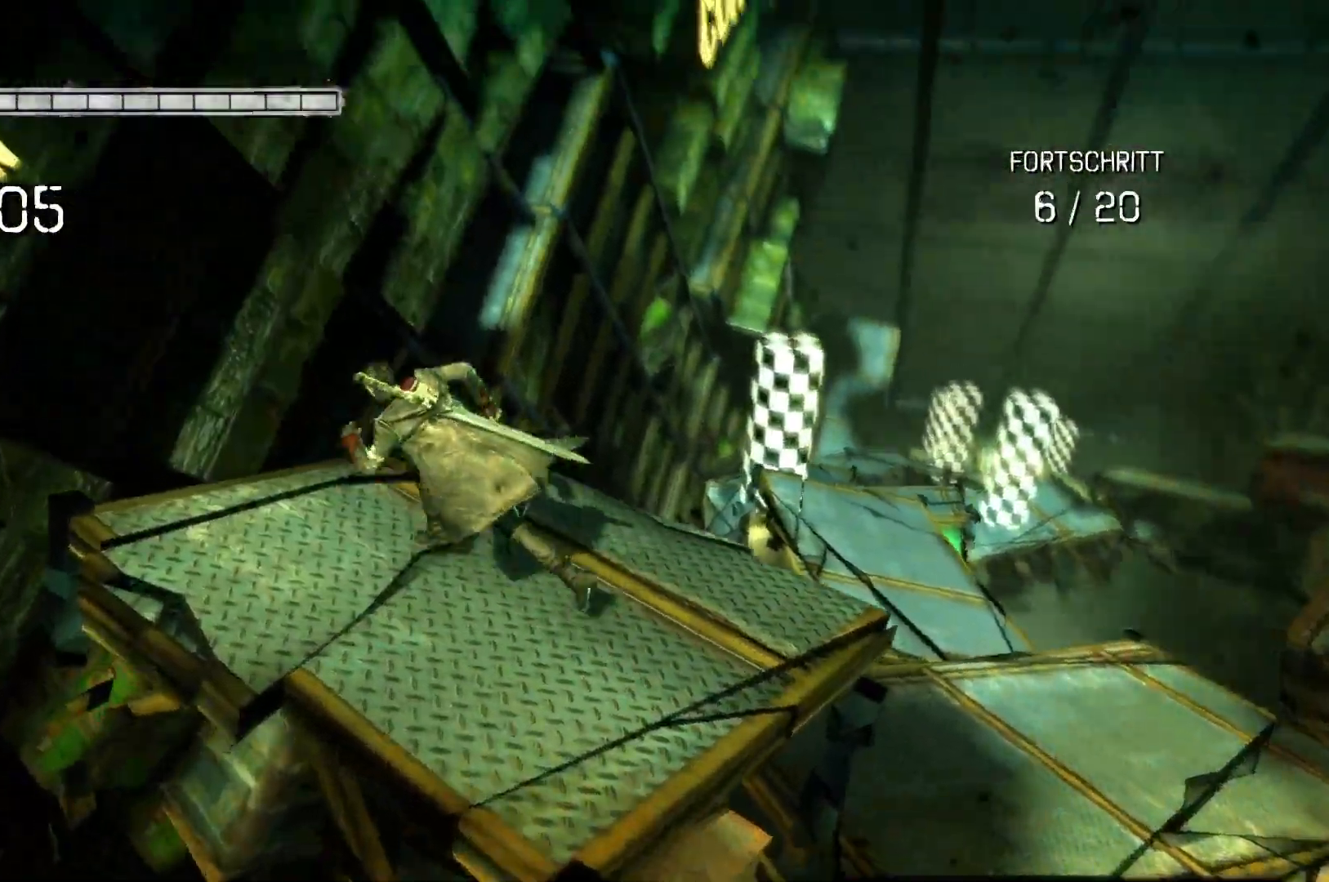
Gameplay with a controller (Xbox layout); each line is a JSON object with the inputs held at the frame after it. "events" lists button and stick changes between this image and that frame as [ms after this image, input, new state], when the widget could be followed in between.
{"buttons": [], "left_stick": "up-right", "right_stick": "center", "events": [[150, "left_stick", "right"], [500, "left_stick", "up-right"]]}
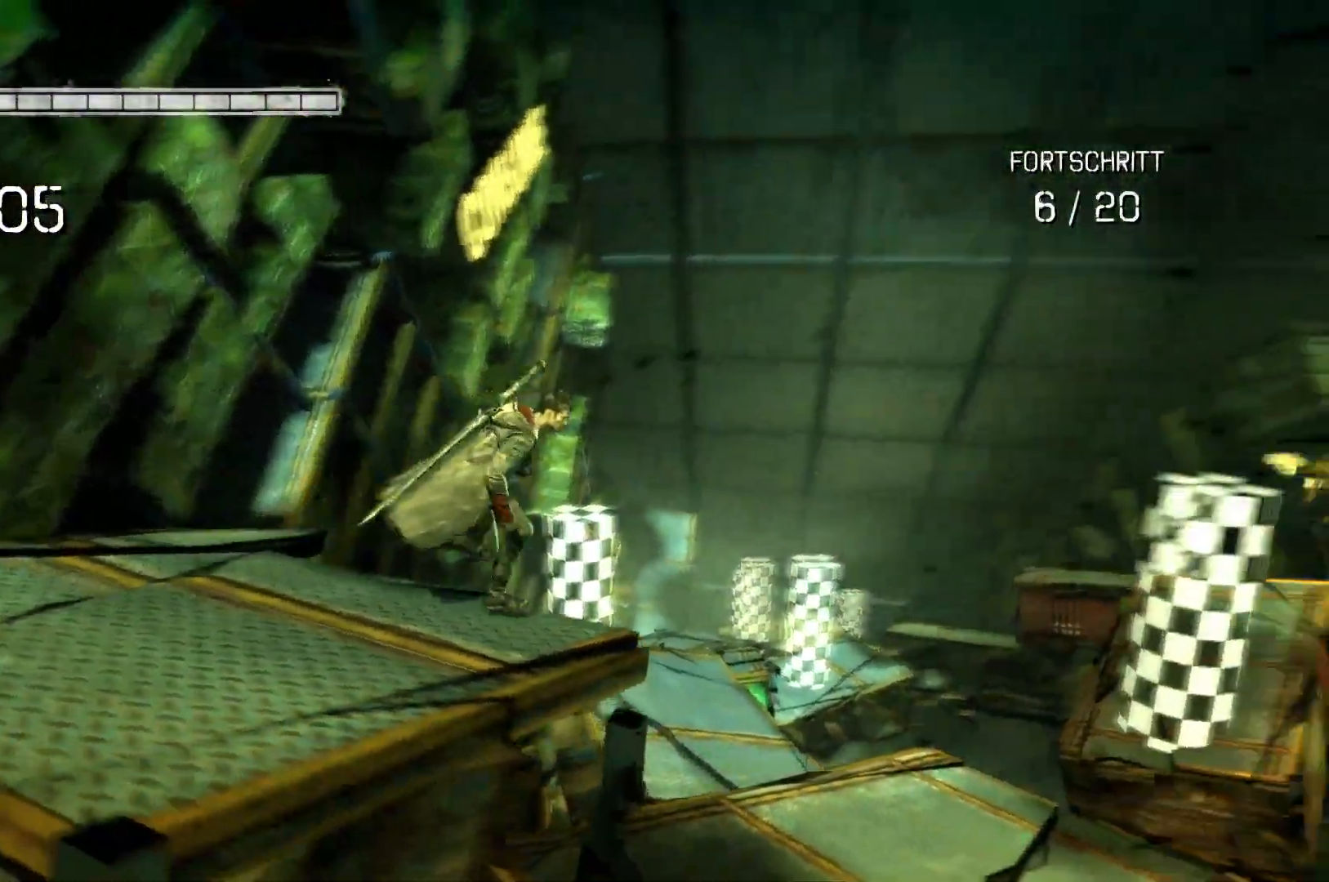
{"buttons": [], "left_stick": "right", "right_stick": "center", "events": [[117, "right_stick", "down"], [133, "left_stick", "up"], [417, "right_stick", "center"], [433, "left_stick", "right"]]}
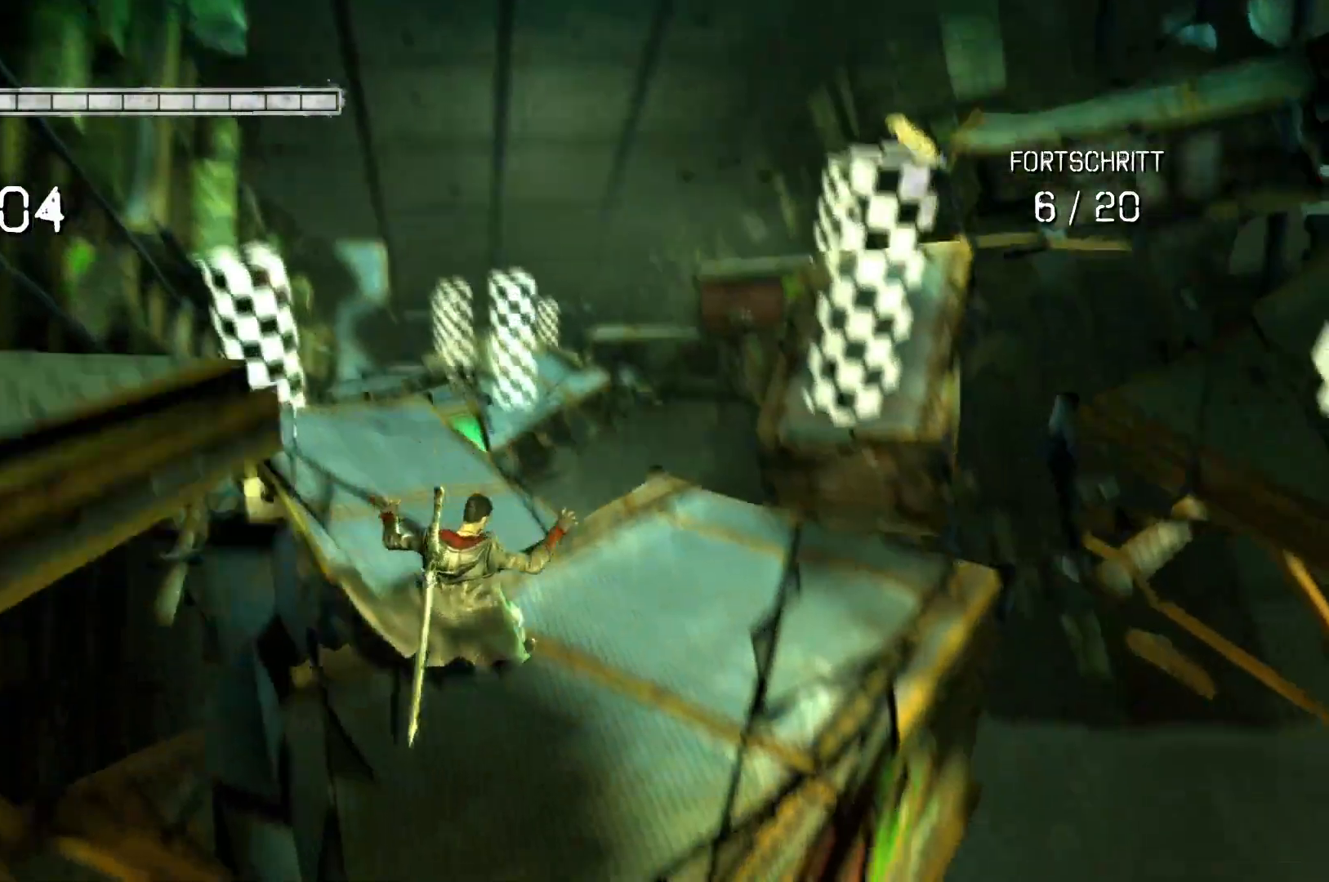
{"buttons": [], "left_stick": "up-right", "right_stick": "center", "events": [[167, "left_stick", "up-right"]]}
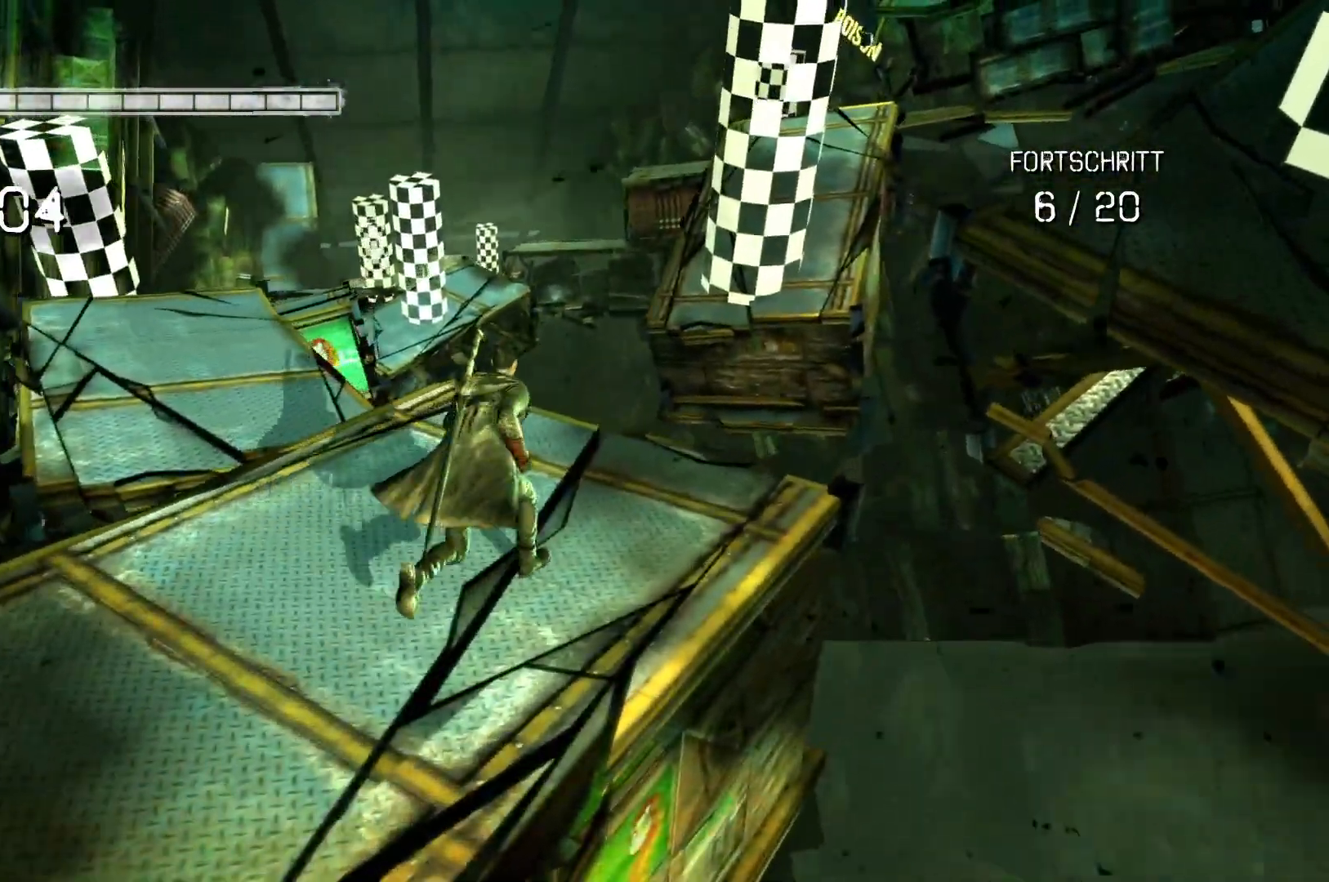
{"buttons": ["A"], "left_stick": "right", "right_stick": "center", "events": [[183, "A", "down"], [217, "left_stick", "right"]]}
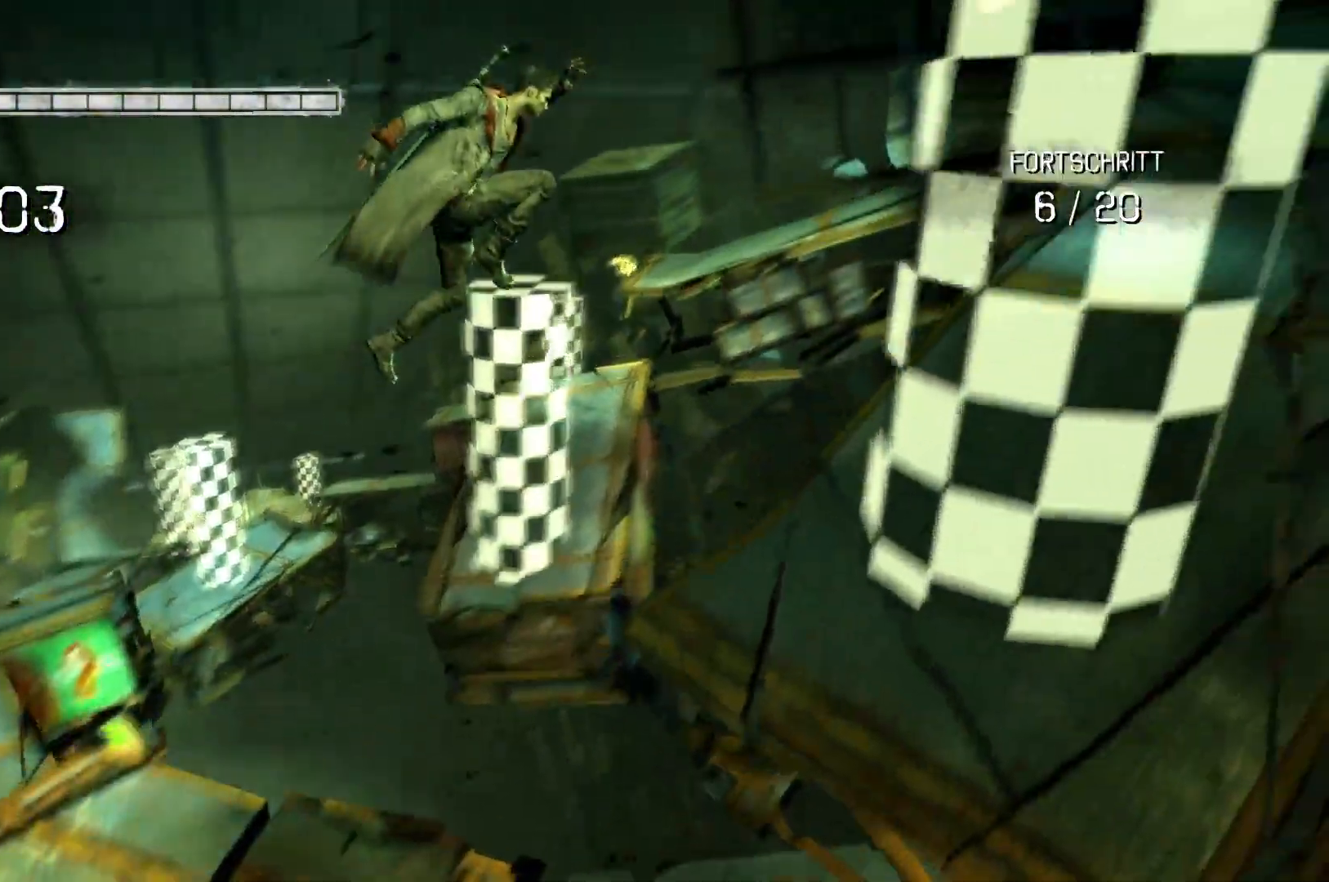
{"buttons": [], "left_stick": "up", "right_stick": "center", "events": [[17, "A", "up"], [50, "left_stick", "up-right"], [450, "left_stick", "up"]]}
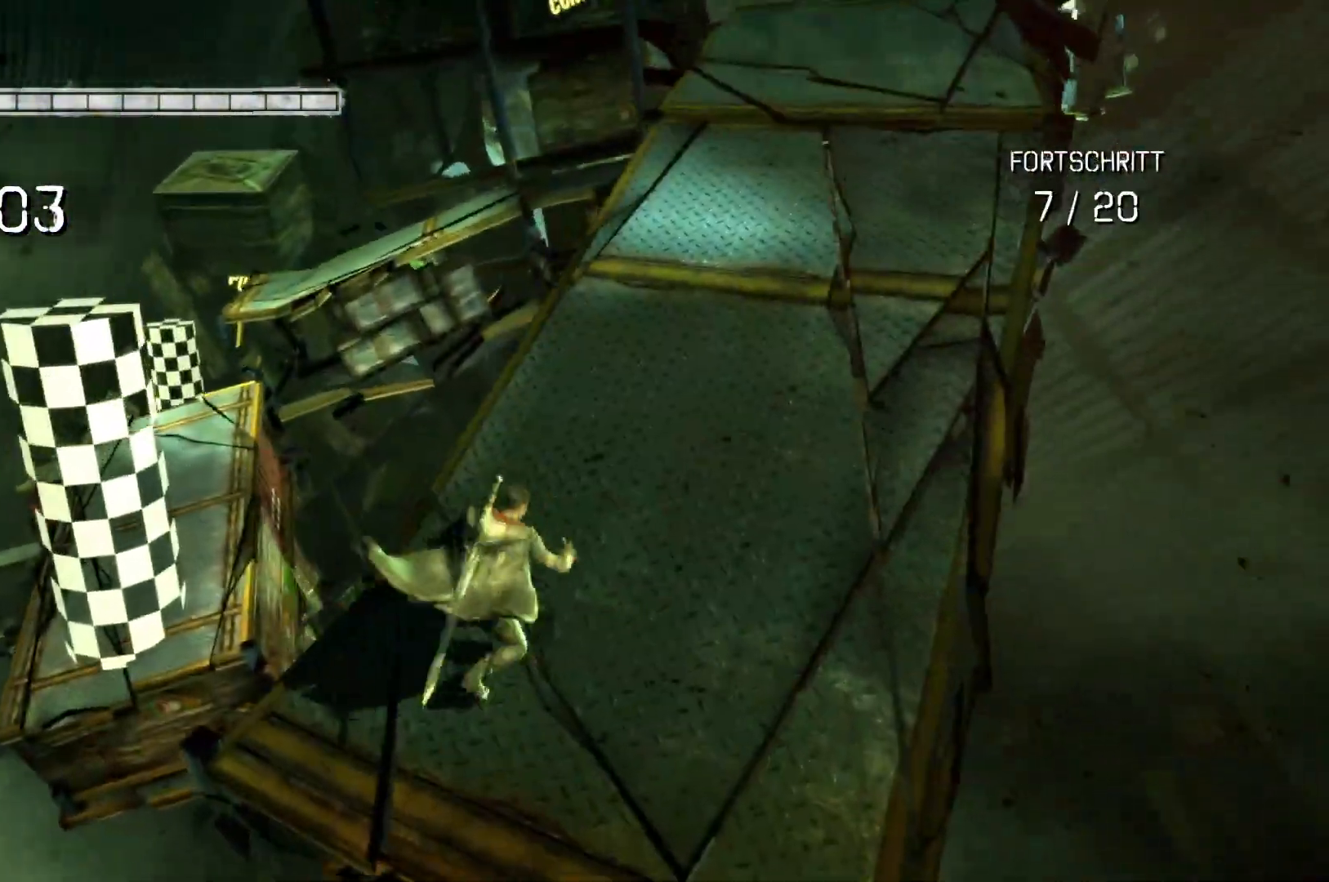
{"buttons": ["A"], "left_stick": "up-left", "right_stick": "center", "events": [[67, "left_stick", "up-left"], [283, "A", "down"]]}
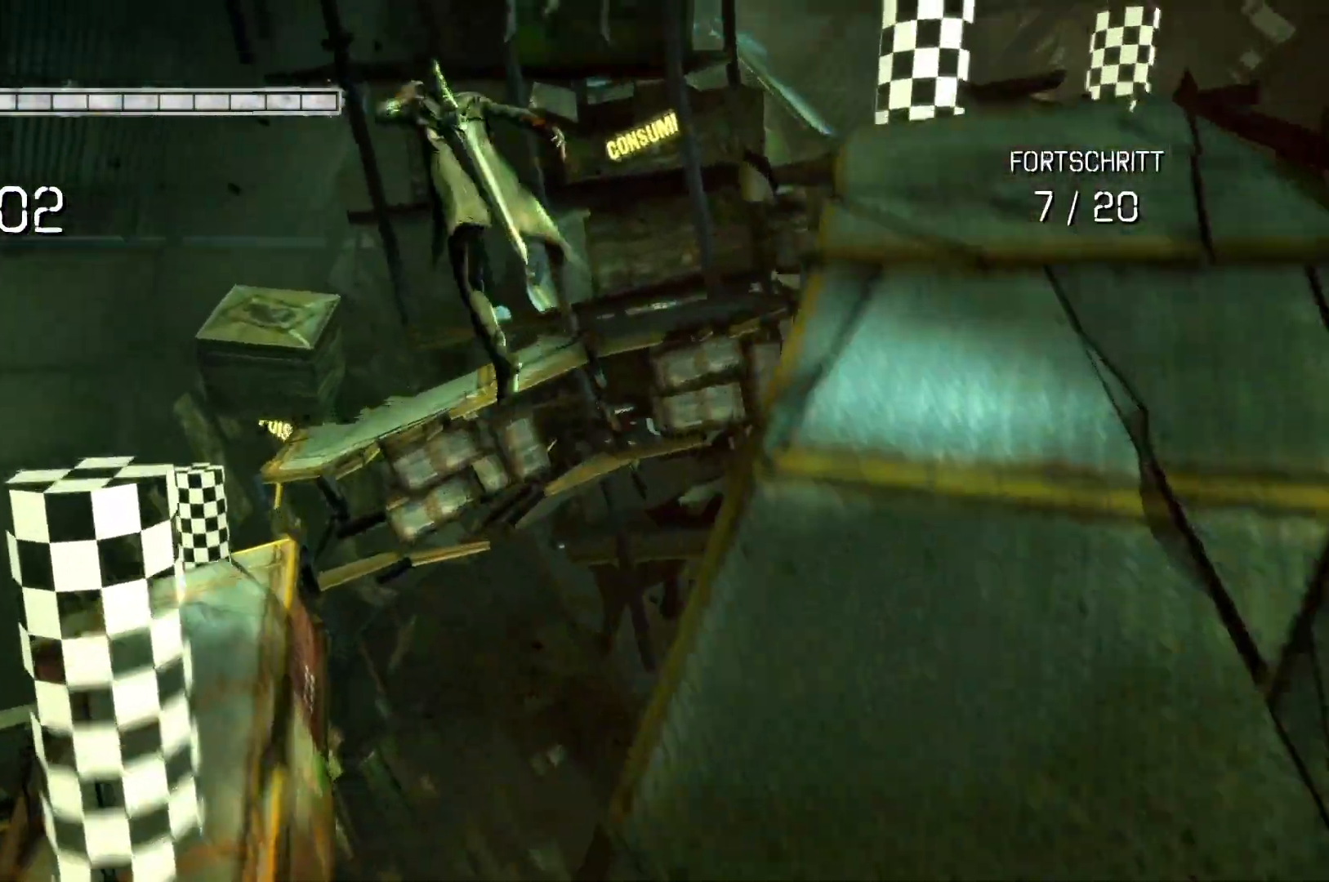
{"buttons": ["A"], "left_stick": "up-left", "right_stick": "center", "events": [[300, "A", "up"], [450, "A", "down"]]}
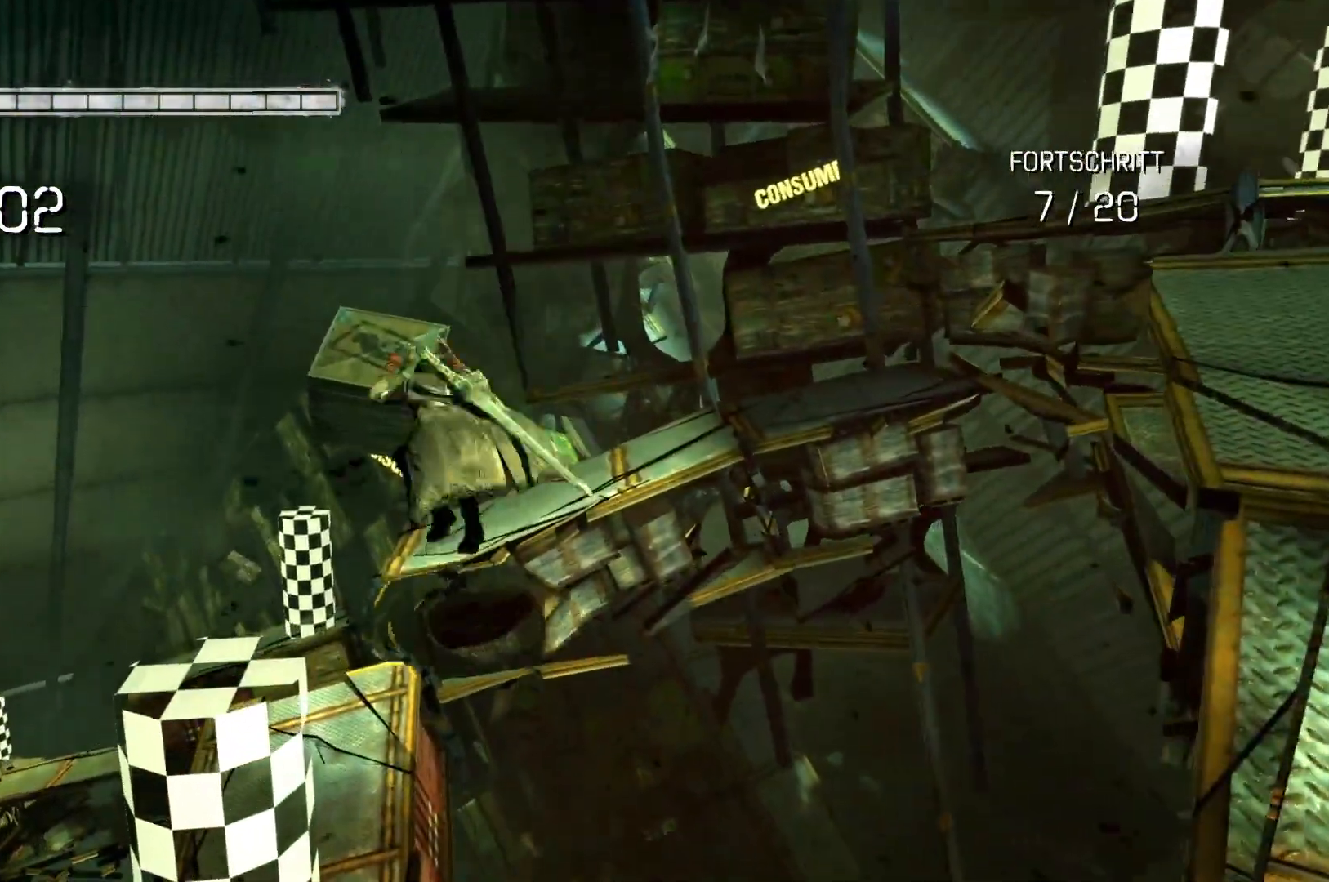
{"buttons": [], "left_stick": "up-left", "right_stick": "center", "events": [[67, "A", "up"]]}
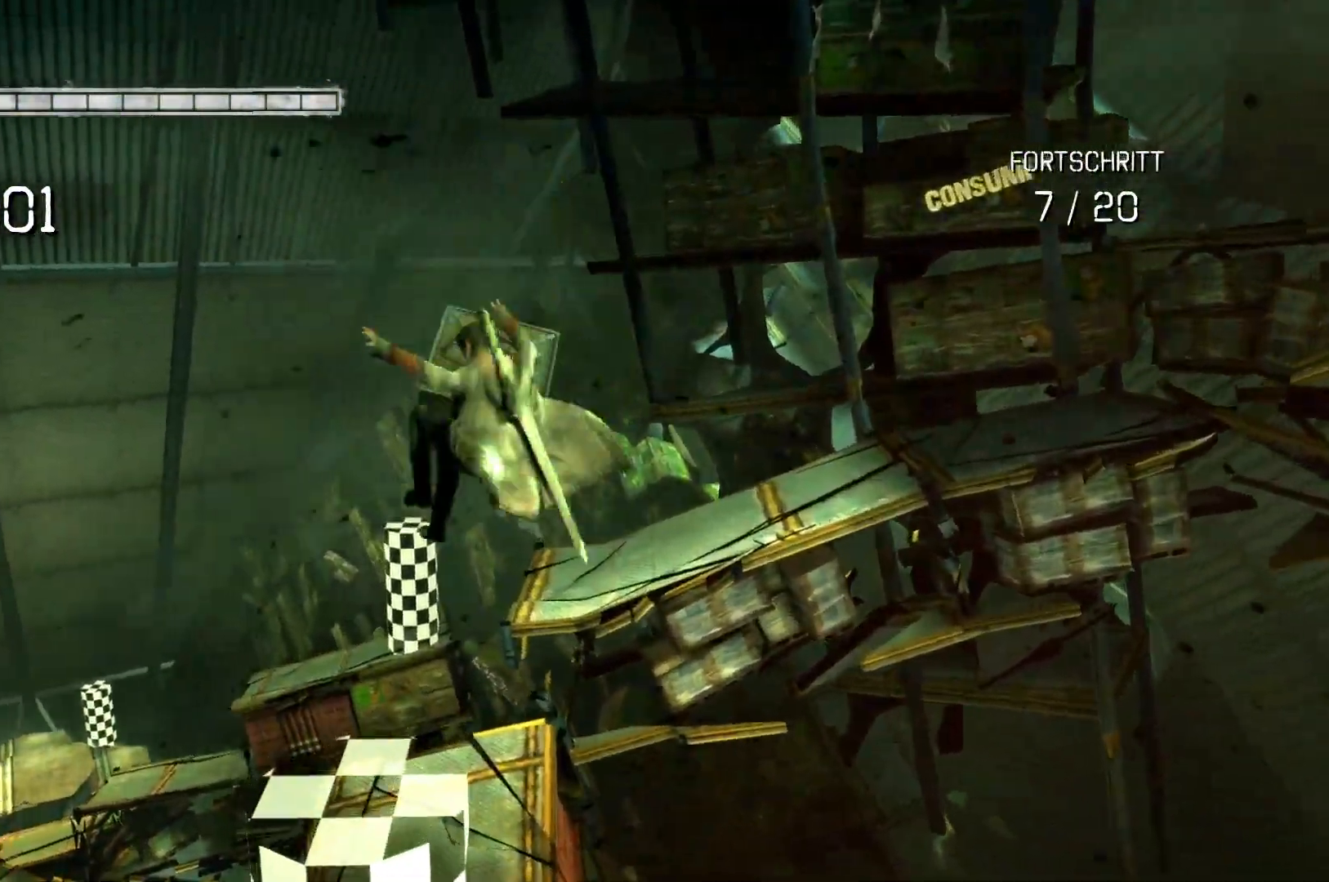
{"buttons": [], "left_stick": "down-right", "right_stick": "center", "events": [[183, "left_stick", "center"], [317, "left_stick", "right"], [367, "left_stick", "down-right"]]}
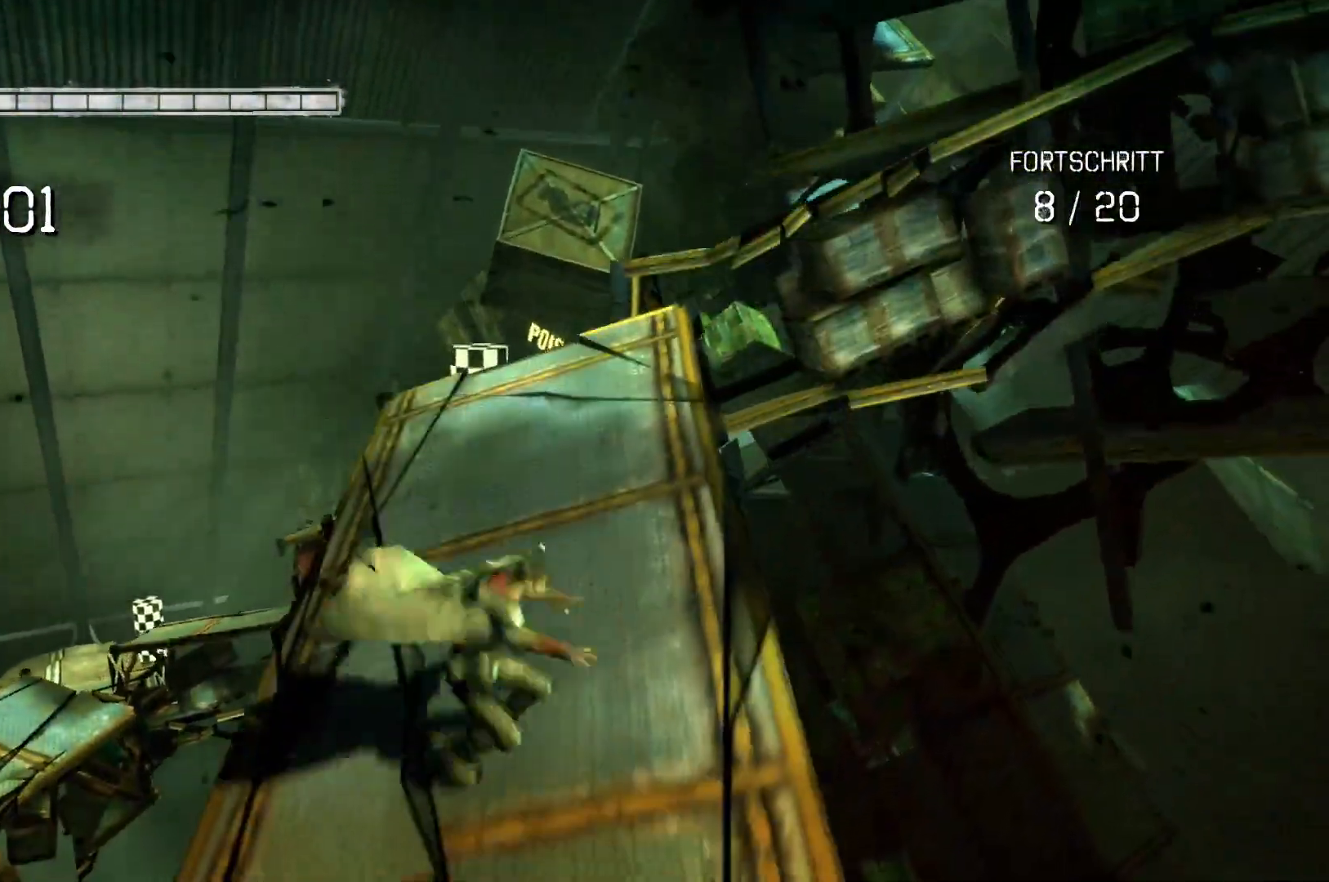
{"buttons": ["A"], "left_stick": "down-right", "right_stick": "center", "events": [[200, "A", "down"]]}
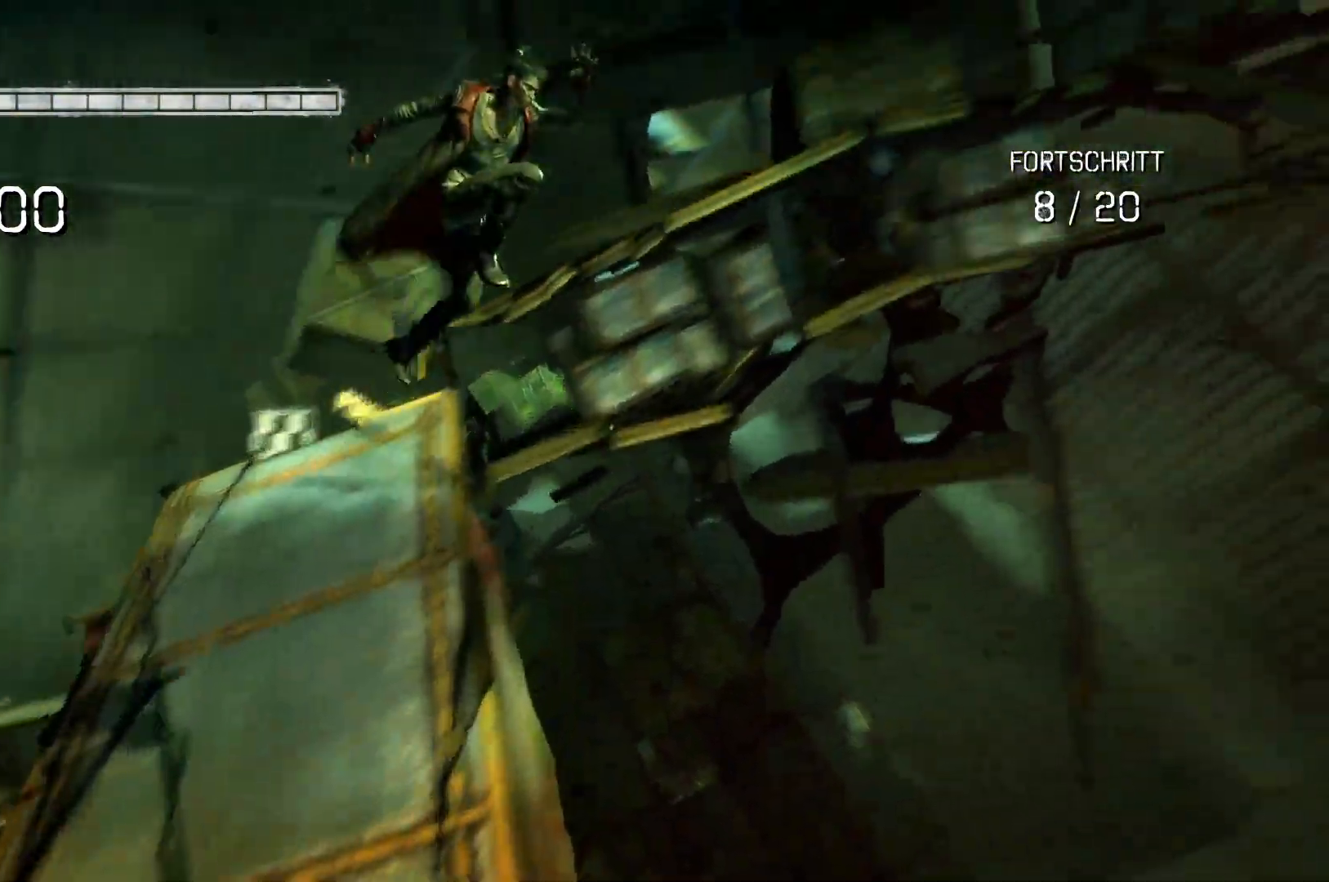
{"buttons": ["A"], "left_stick": "right", "right_stick": "center", "events": [[133, "A", "up"], [317, "left_stick", "right"], [367, "A", "down"]]}
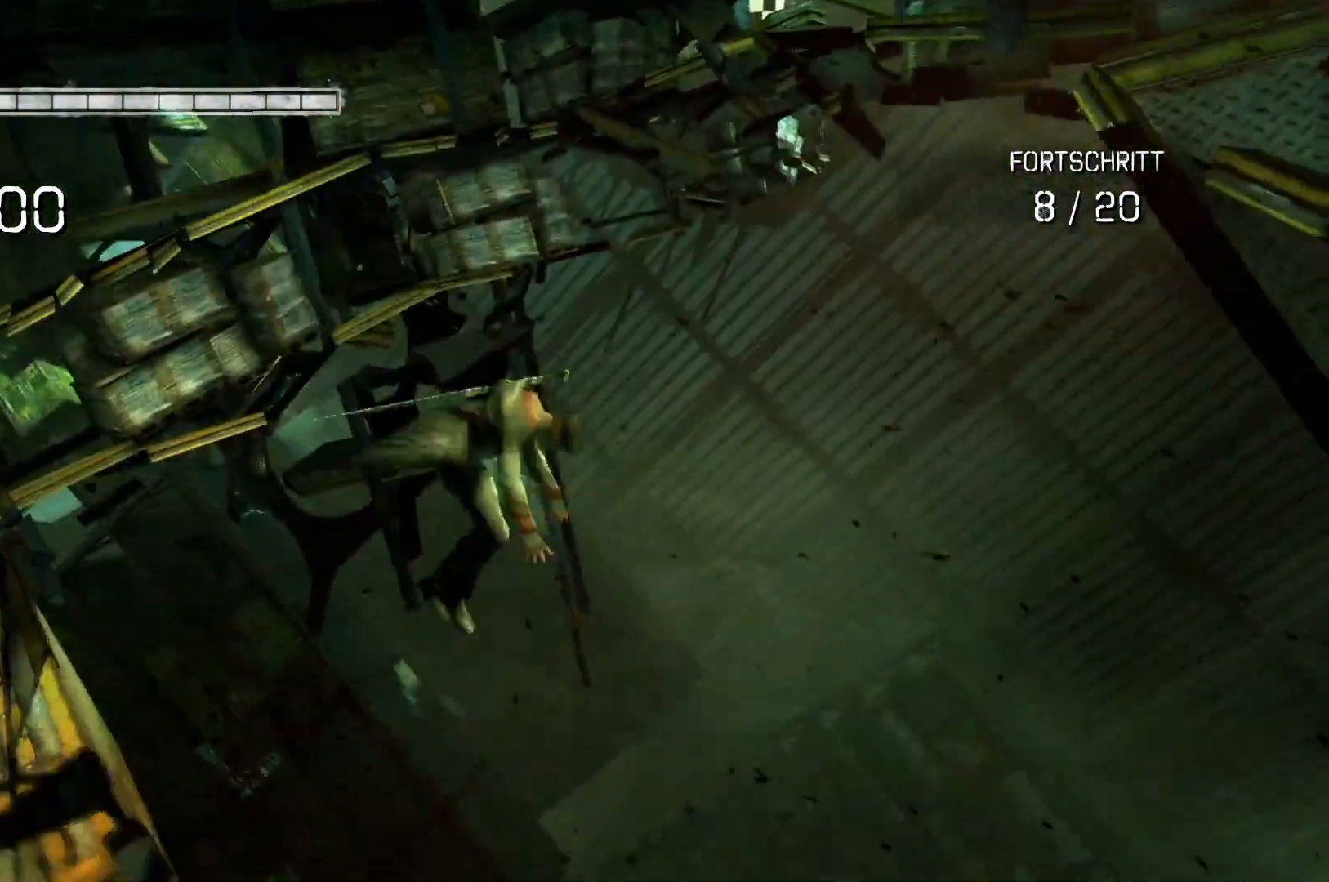
{"buttons": ["A", "L2"], "left_stick": "right", "right_stick": "center", "events": [[233, "L2", "down"], [267, "A", "up"], [333, "A", "down"]]}
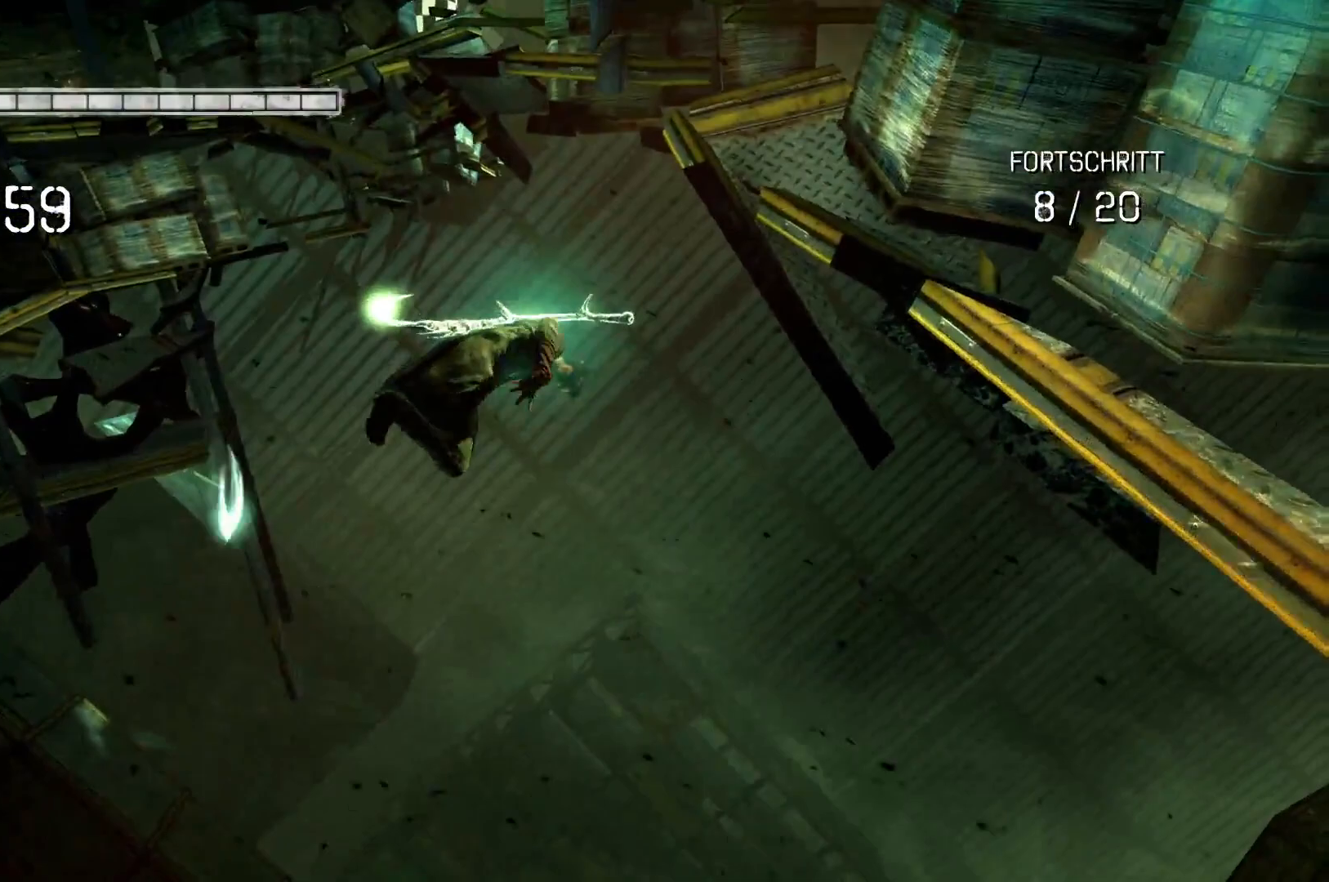
{"buttons": ["A"], "left_stick": "right", "right_stick": "center", "events": [[400, "A", "up"], [450, "L2", "up"], [483, "A", "down"]]}
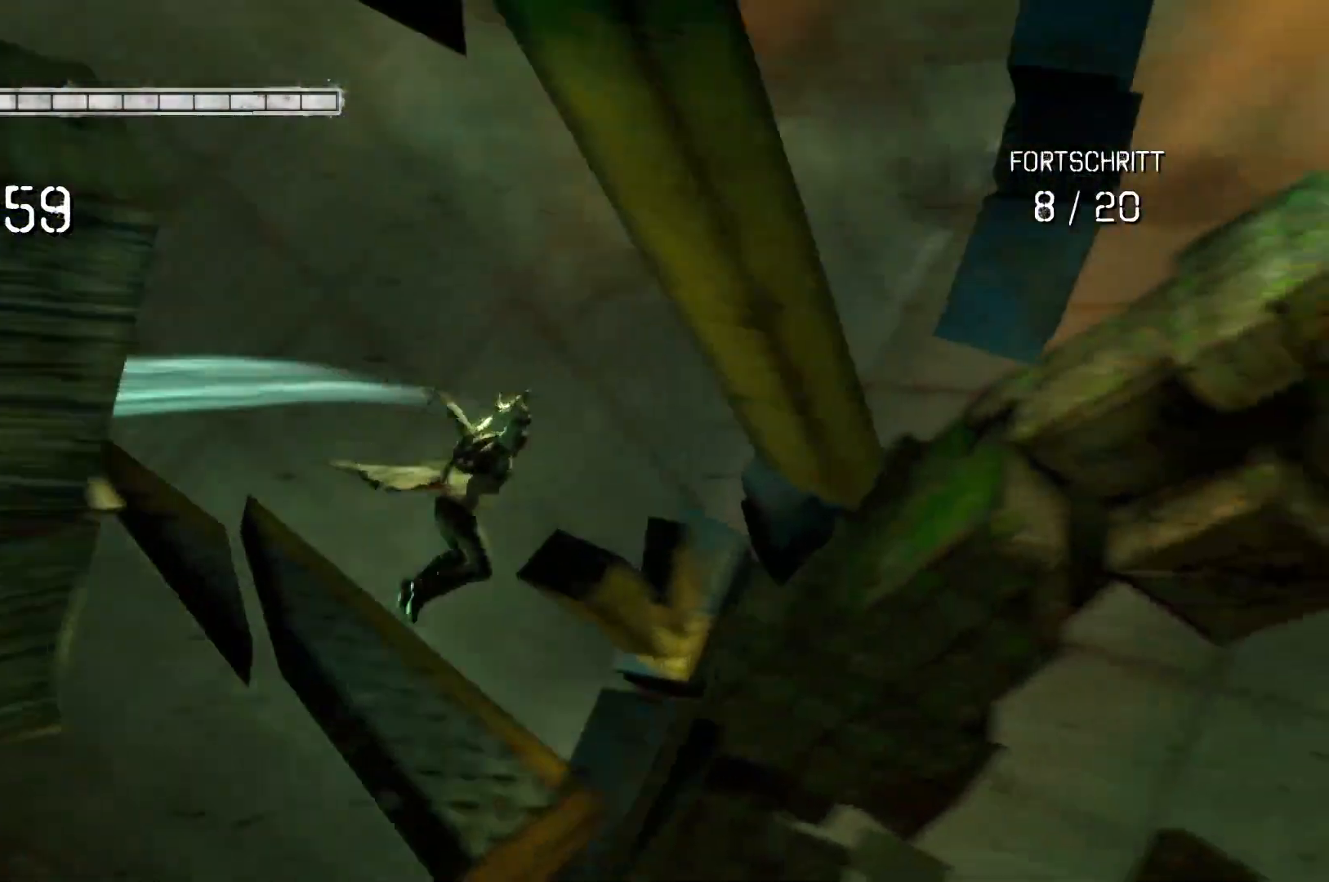
{"buttons": [], "left_stick": "center", "right_stick": "center", "events": [[50, "left_stick", "up-right"], [317, "A", "up"], [500, "left_stick", "center"]]}
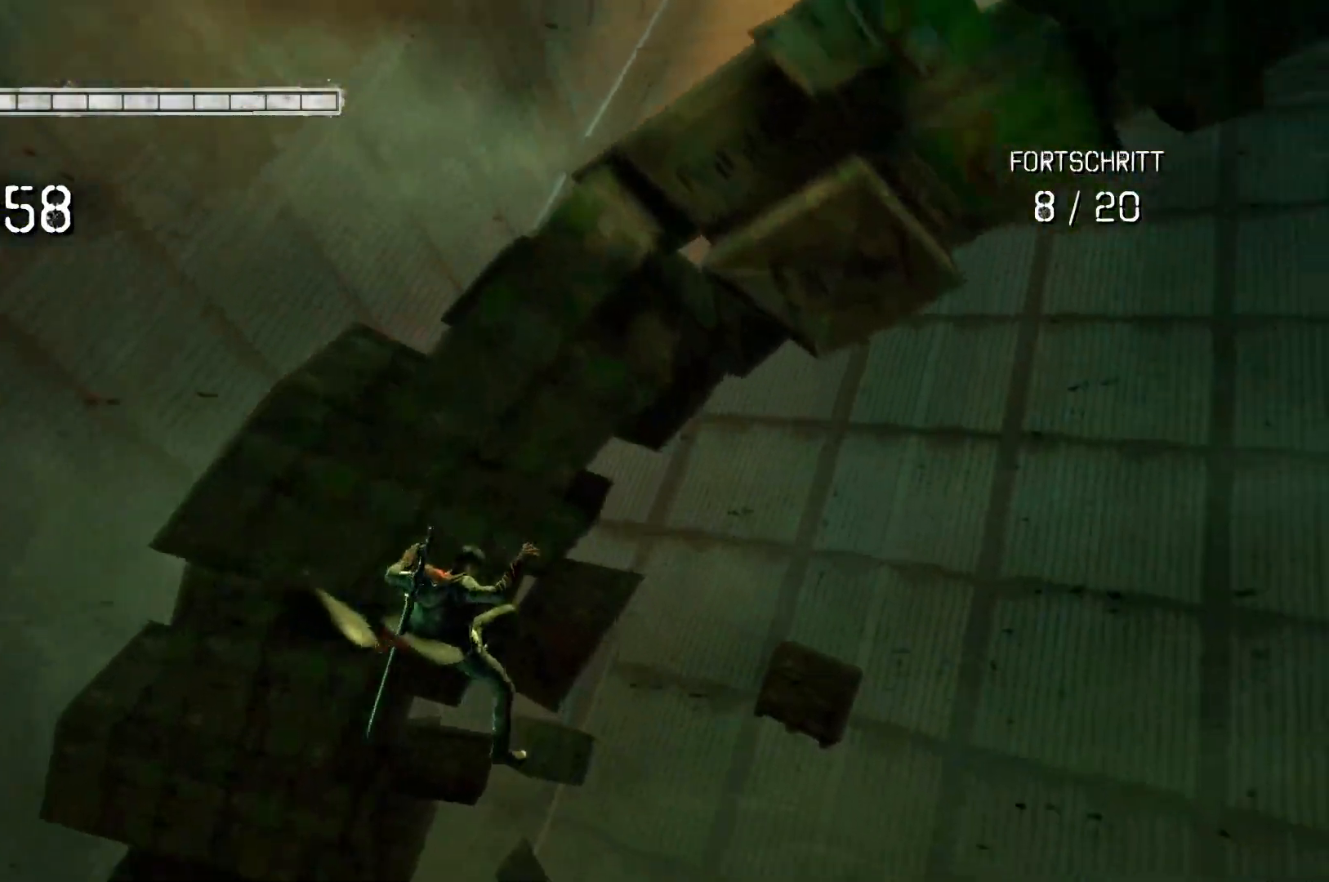
{"buttons": [], "left_stick": "center", "right_stick": "center", "events": []}
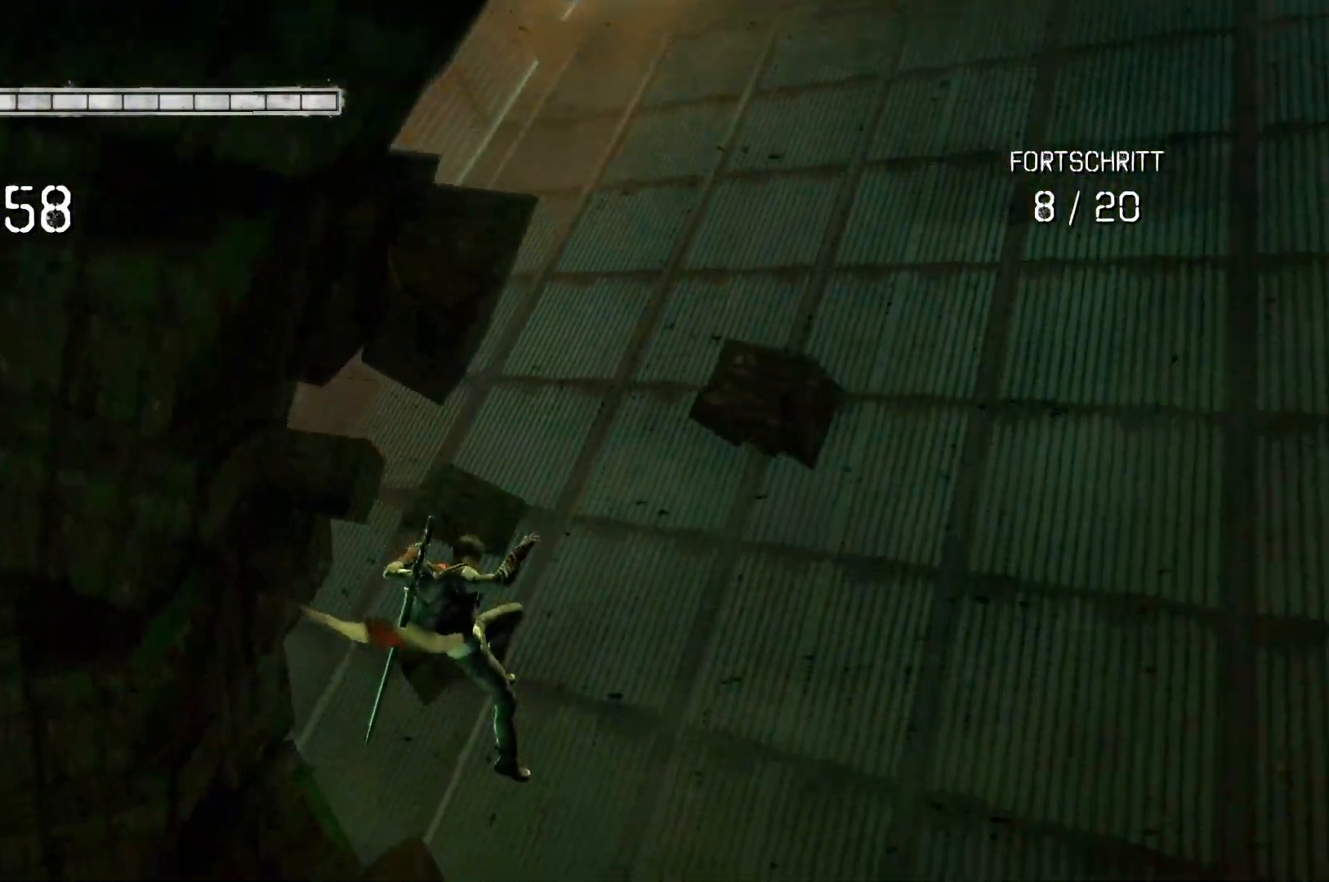
{"buttons": [], "left_stick": "center", "right_stick": "center", "events": []}
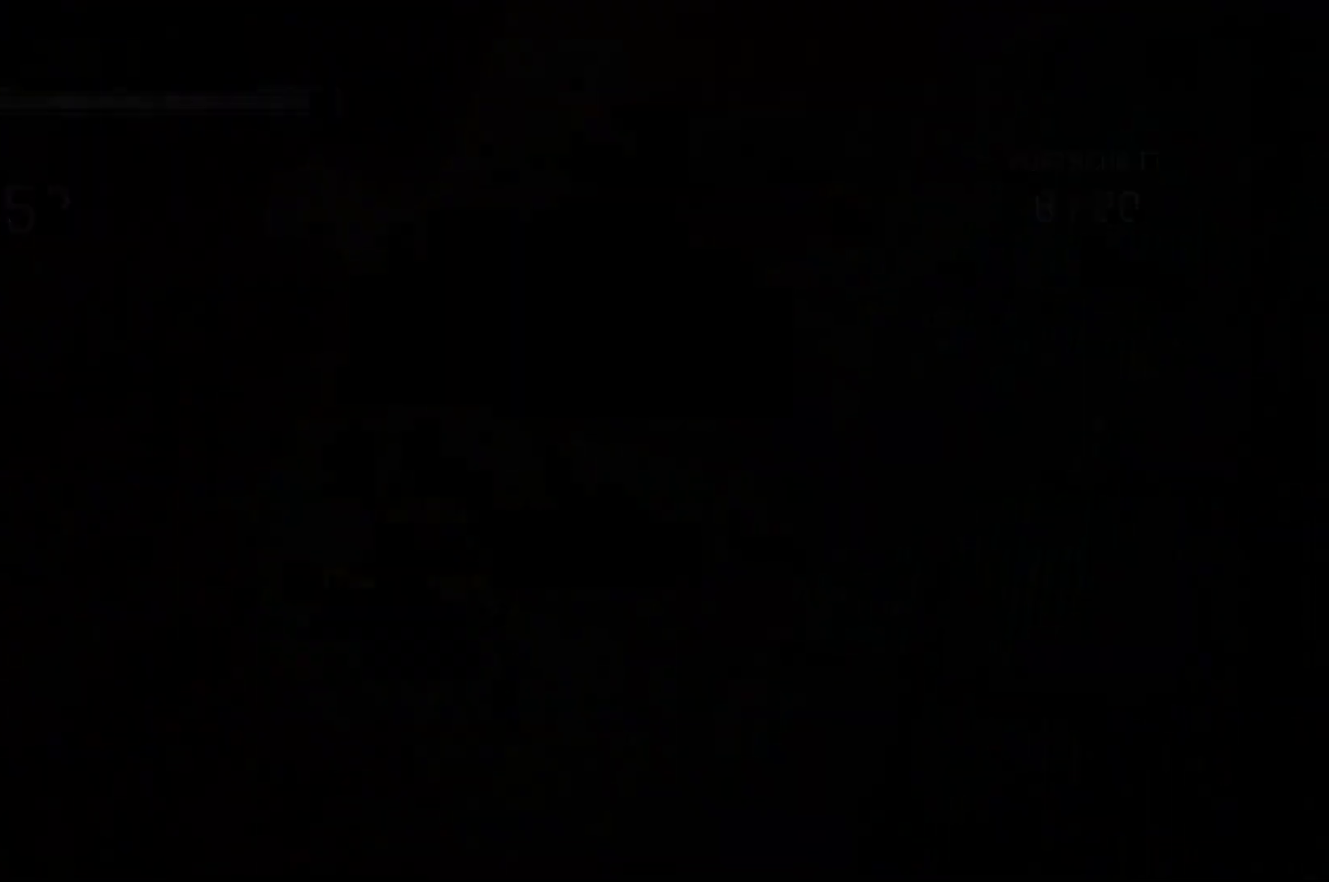
{"buttons": [], "left_stick": "center", "right_stick": "center", "events": []}
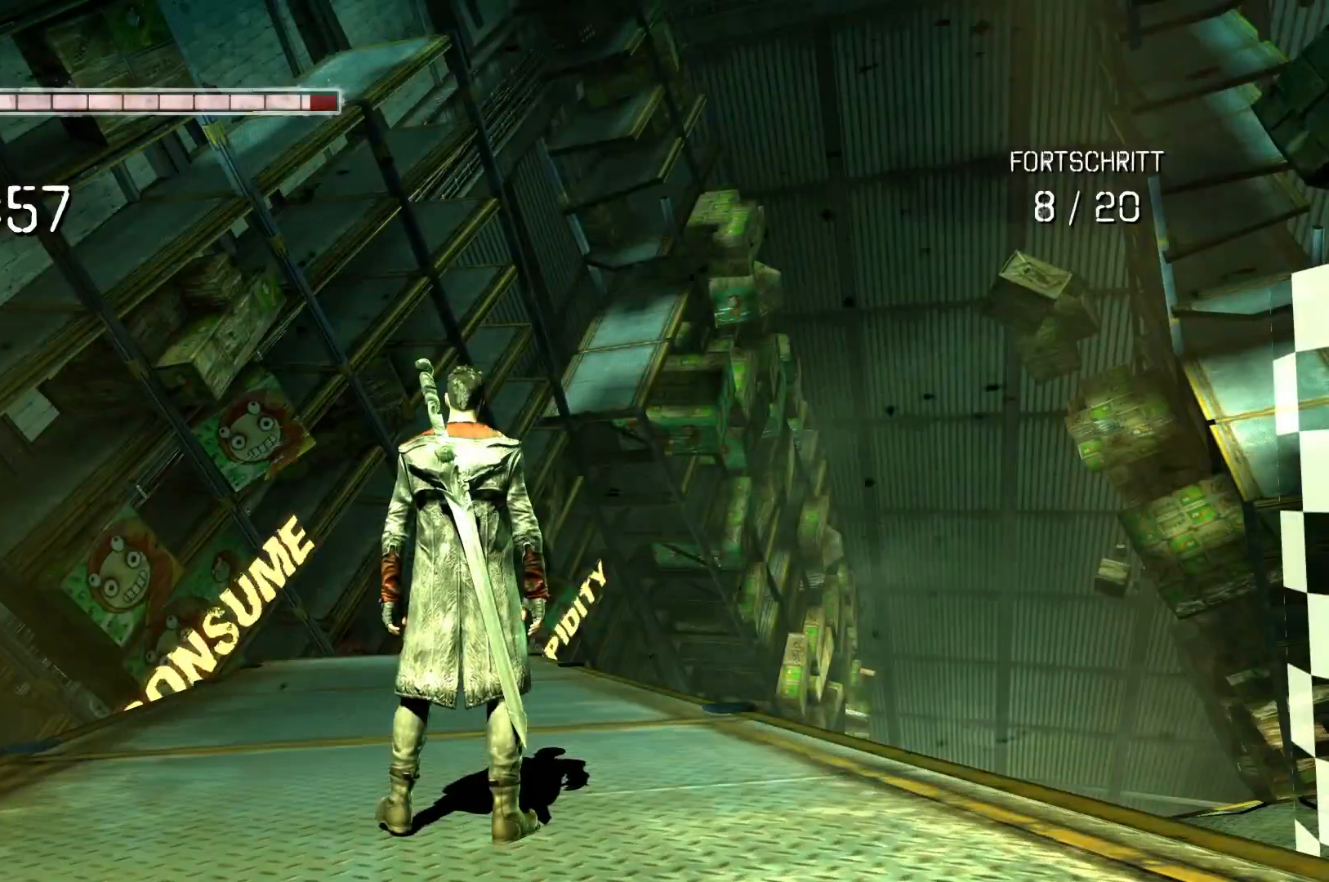
{"buttons": [], "left_stick": "right", "right_stick": "down-right", "events": [[200, "right_stick", "down"], [283, "left_stick", "up"], [483, "left_stick", "right"], [483, "right_stick", "down-right"]]}
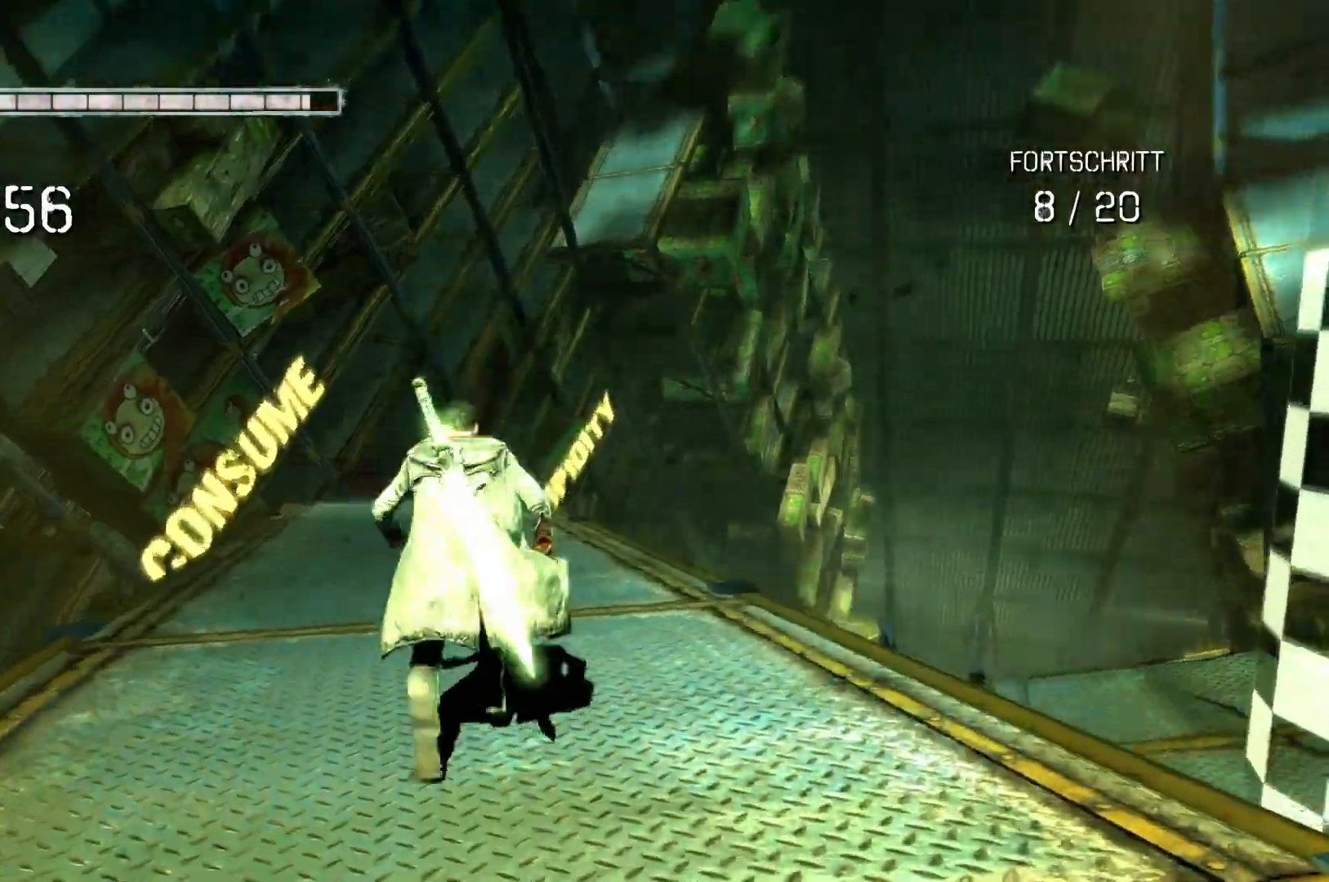
{"buttons": [], "left_stick": "up", "right_stick": "center", "events": [[33, "left_stick", "down-right"], [217, "left_stick", "center"], [383, "right_stick", "right"], [467, "left_stick", "up"], [500, "right_stick", "center"]]}
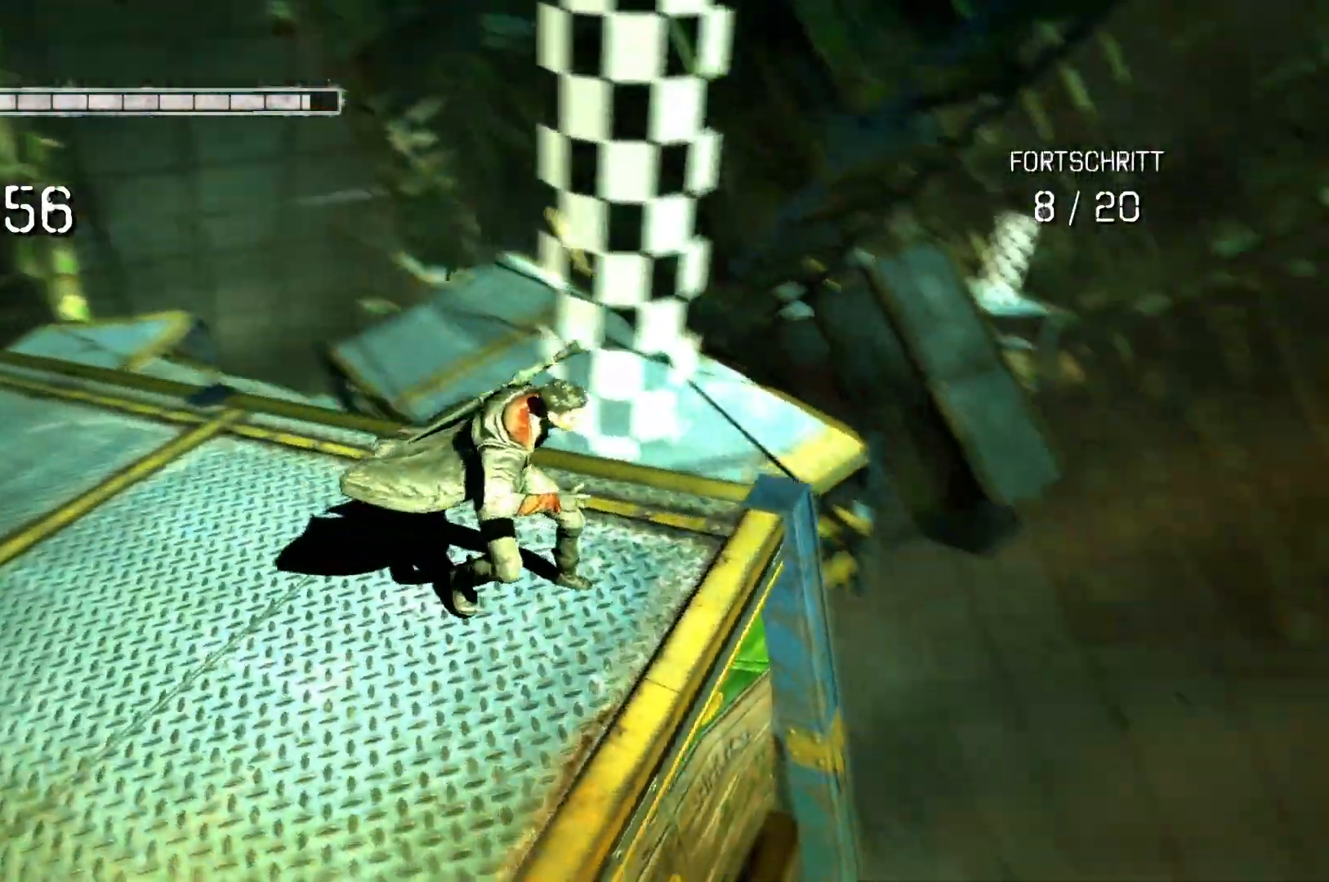
{"buttons": [], "left_stick": "up-left", "right_stick": "center", "events": [[283, "A", "down"], [433, "A", "up"], [500, "left_stick", "up-left"]]}
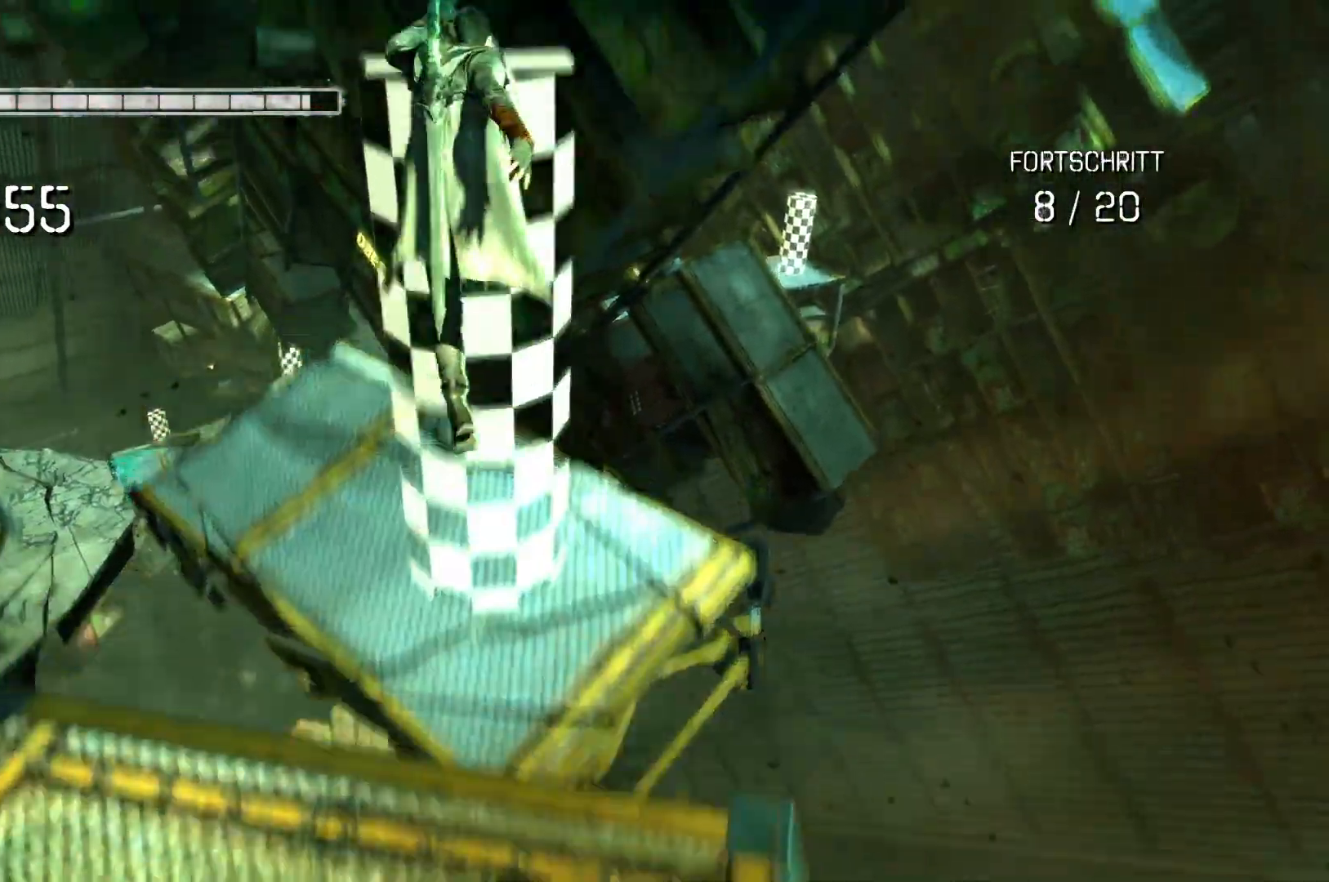
{"buttons": [], "left_stick": "up", "right_stick": "center", "events": [[167, "left_stick", "up"]]}
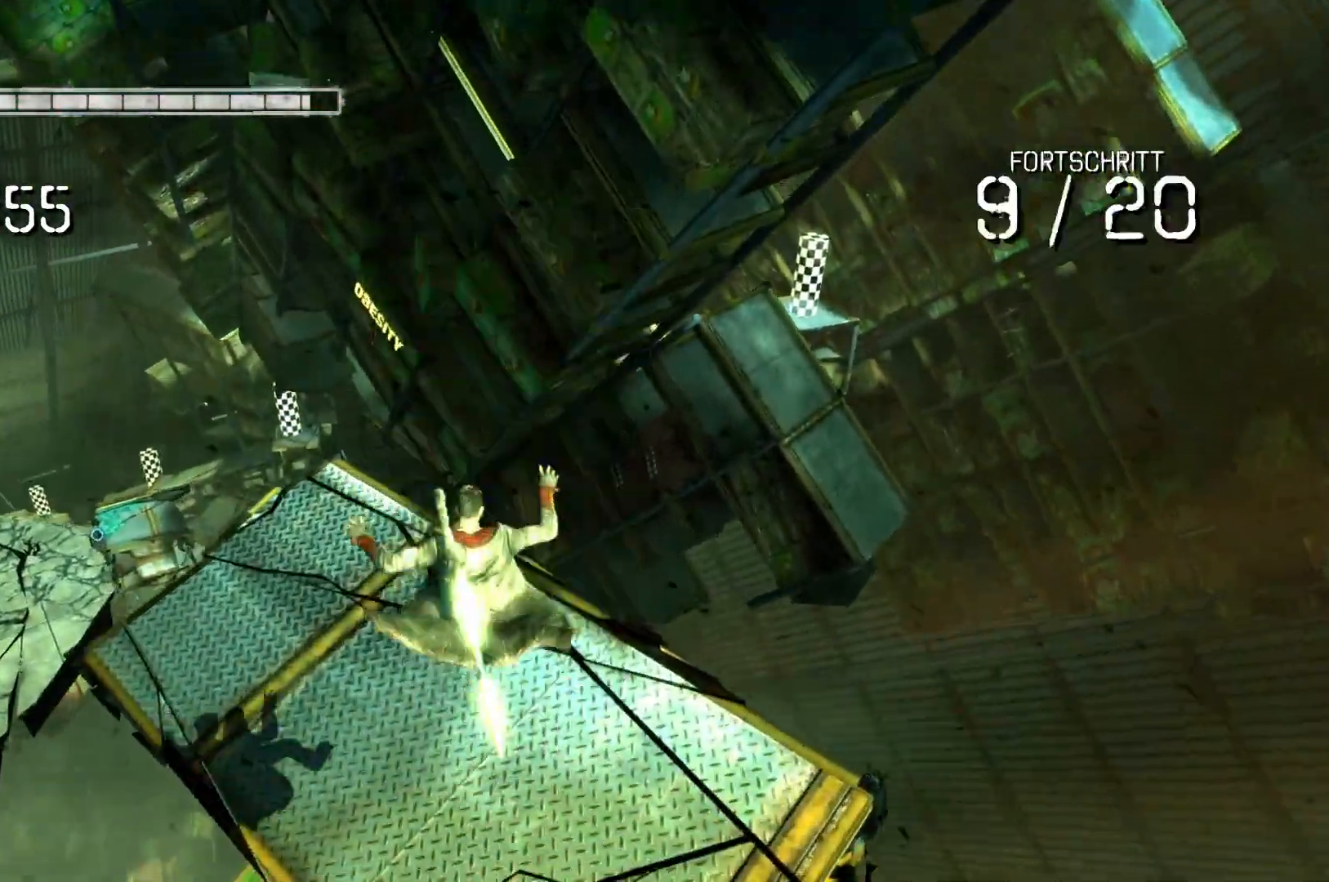
{"buttons": [], "left_stick": "up-left", "right_stick": "down-left", "events": [[50, "left_stick", "up-left"], [183, "right_stick", "down-left"]]}
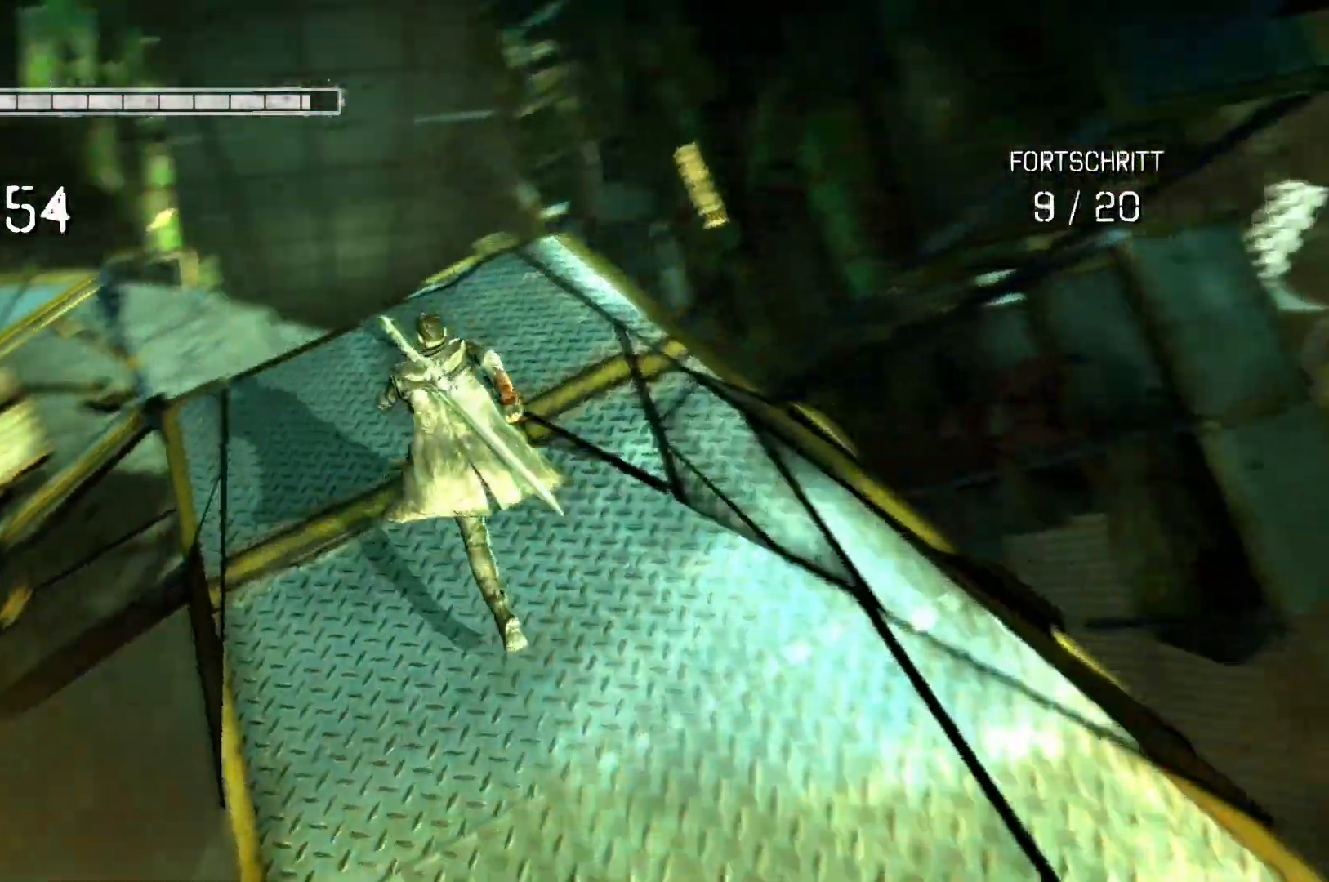
{"buttons": ["A"], "left_stick": "up-left", "right_stick": "center", "events": [[200, "right_stick", "center"], [500, "A", "down"]]}
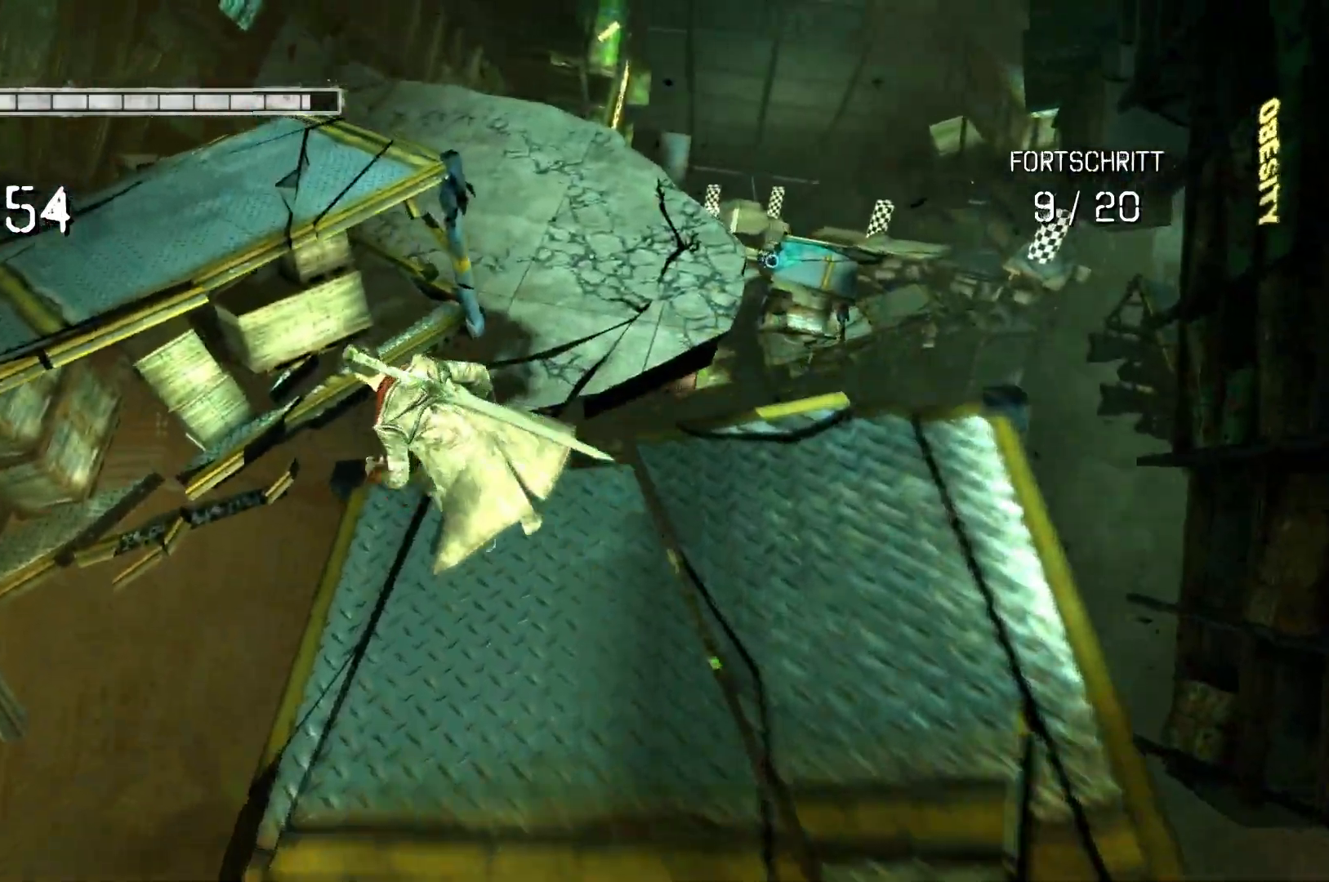
{"buttons": [], "left_stick": "up-left", "right_stick": "center", "events": [[450, "A", "up"]]}
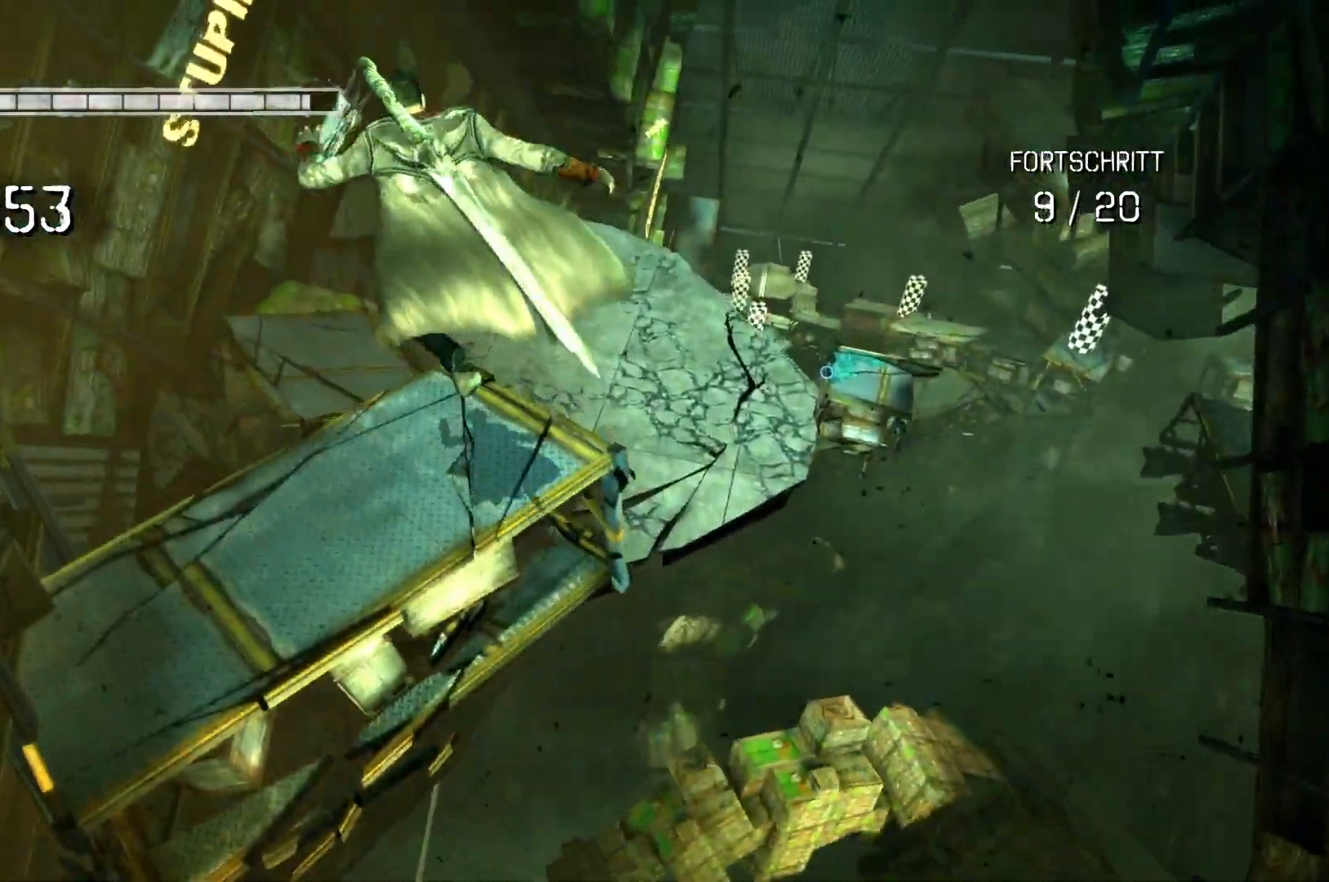
{"buttons": [], "left_stick": "up", "right_stick": "center", "events": [[250, "A", "down"], [400, "A", "up"], [417, "left_stick", "up"]]}
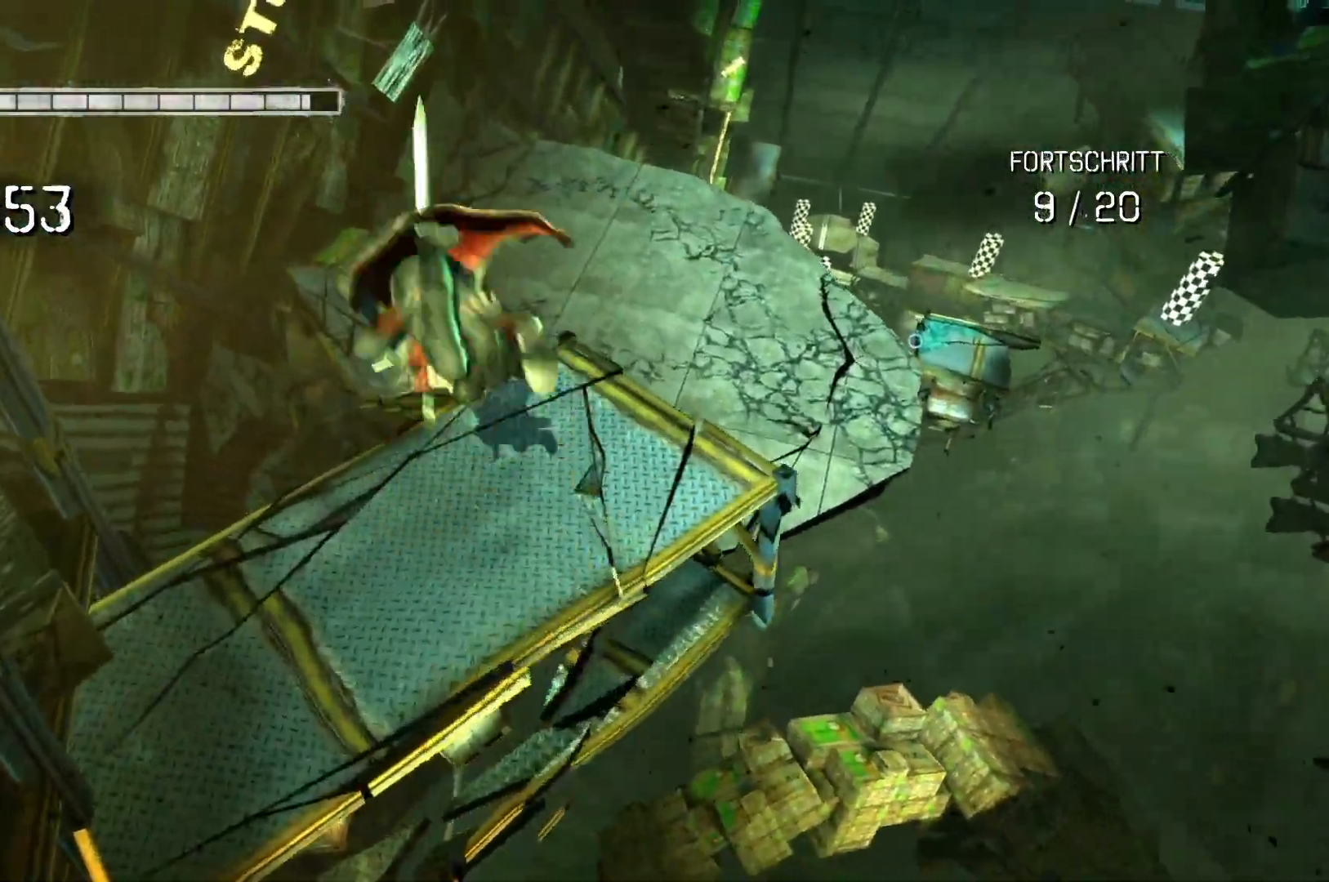
{"buttons": [], "left_stick": "up-right", "right_stick": "center", "events": [[283, "left_stick", "up-right"]]}
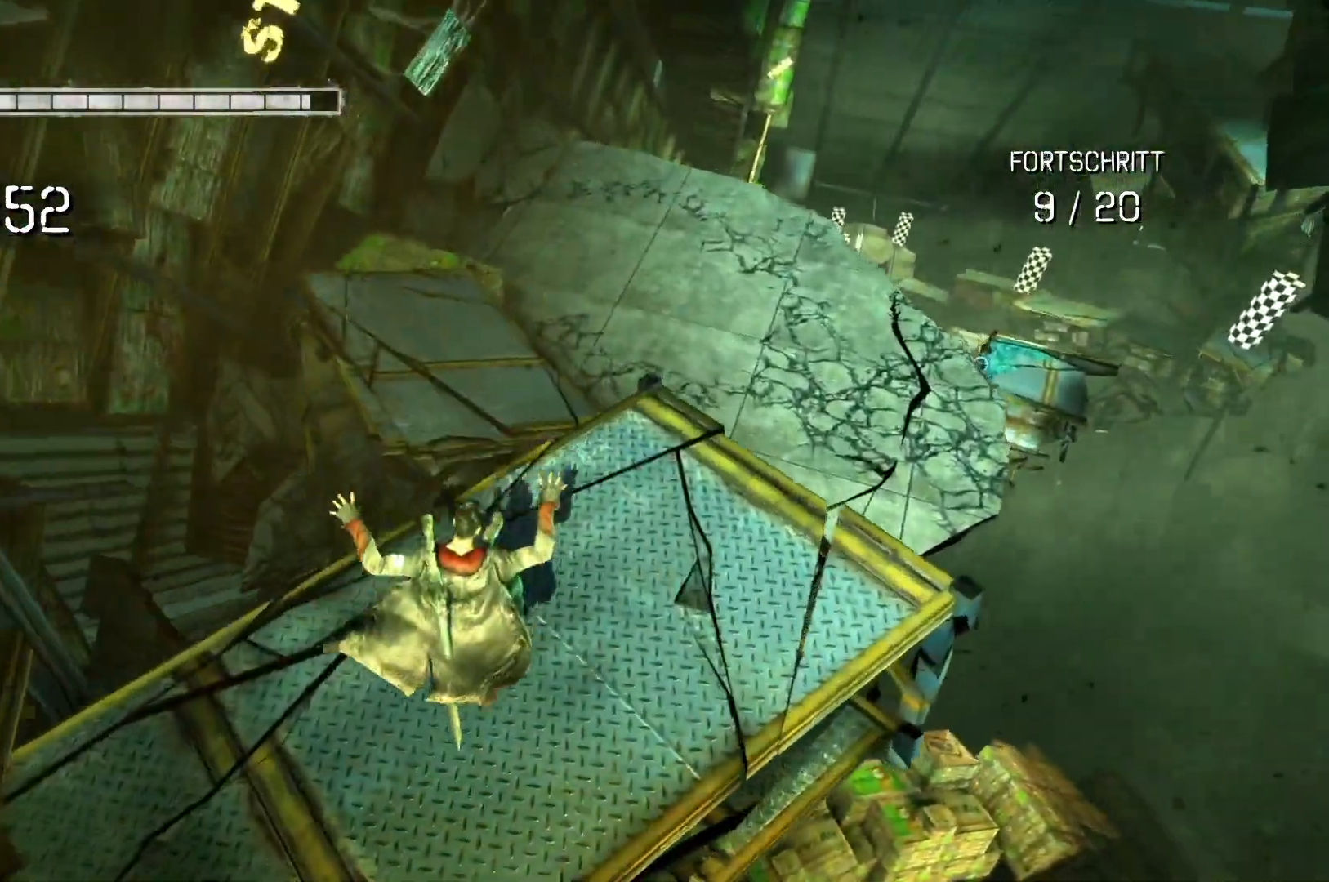
{"buttons": ["L2"], "left_stick": "up-right", "right_stick": "center", "events": [[317, "A", "down"], [467, "L2", "down"], [483, "A", "up"]]}
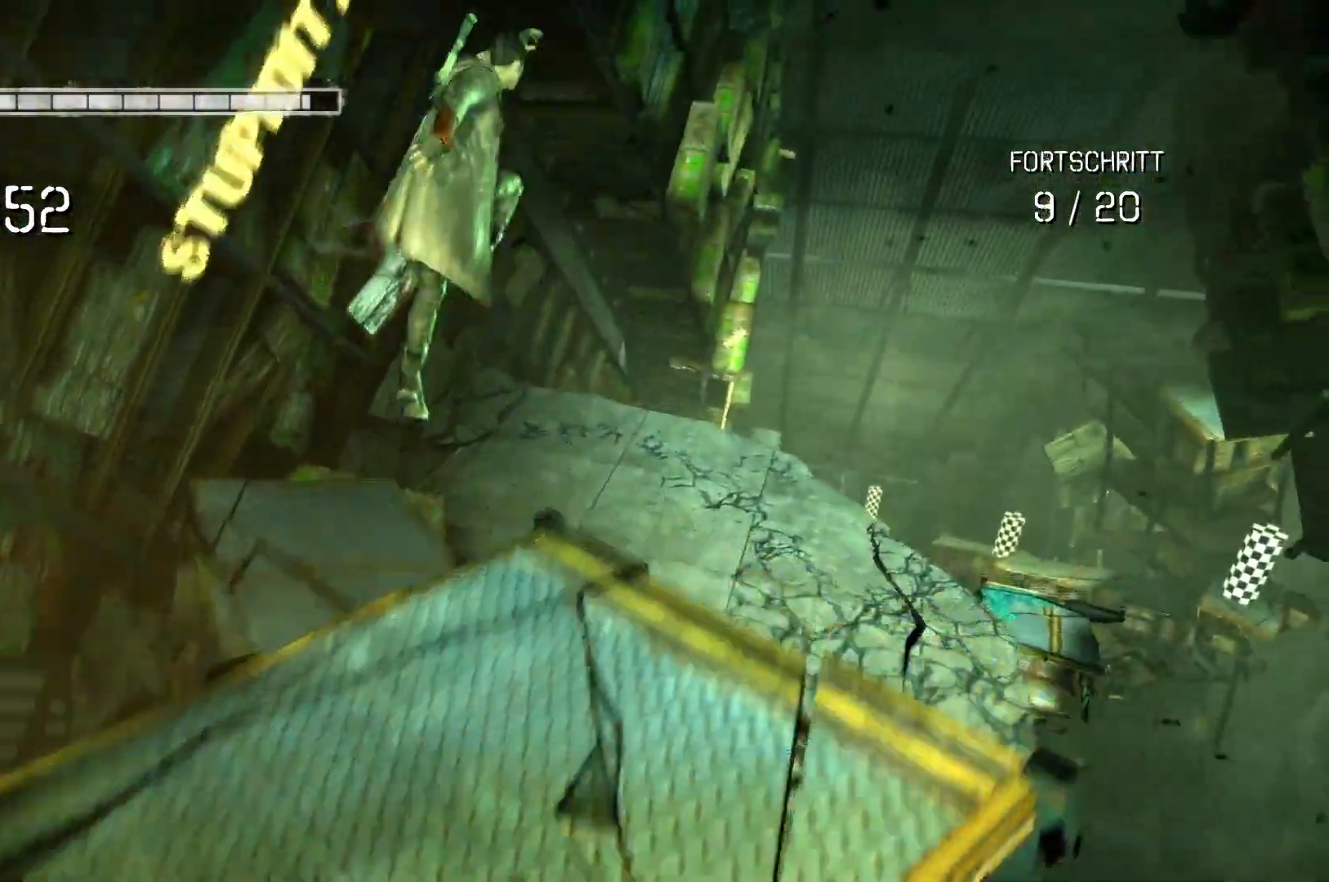
{"buttons": ["A", "L2"], "left_stick": "up-right", "right_stick": "center", "events": [[83, "A", "down"]]}